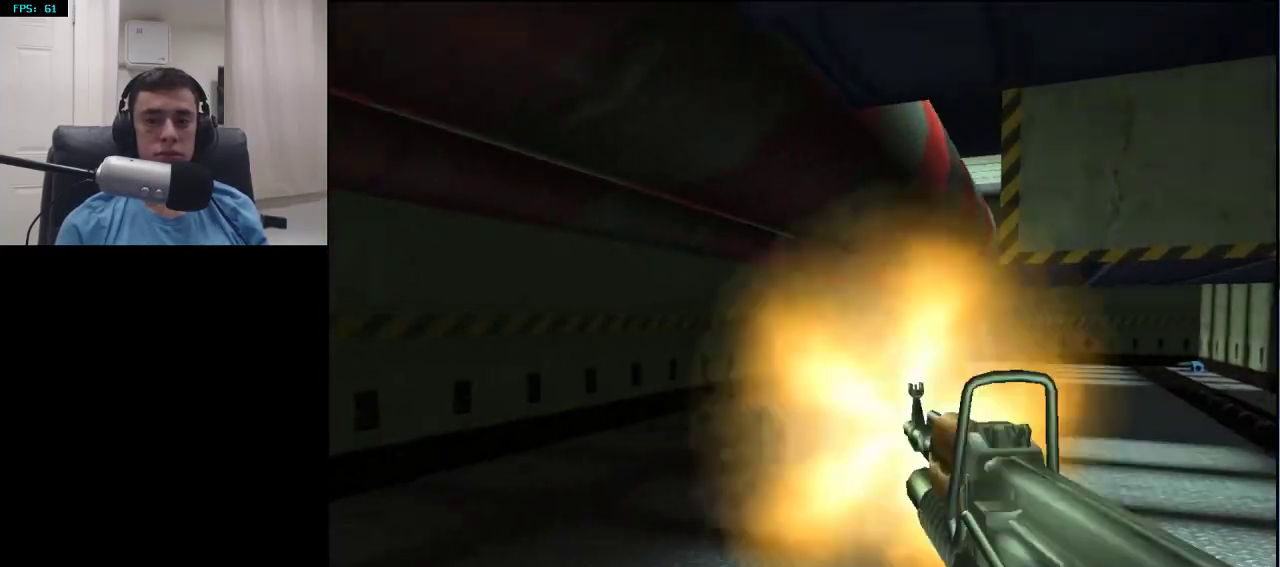
Gameplay with a controller (PlayStation layout); each line is a JSON object with the inputs held at the frame after it. "events" lists button and stick changes between this image and that frame as [ms after this image, input, new state], when the widget could be followed in between.
{"buttons": ["R2"], "left_stick": "up-right", "right_stick": "left", "events": [[17, "R2", "down"], [433, "right_stick", "left"]]}
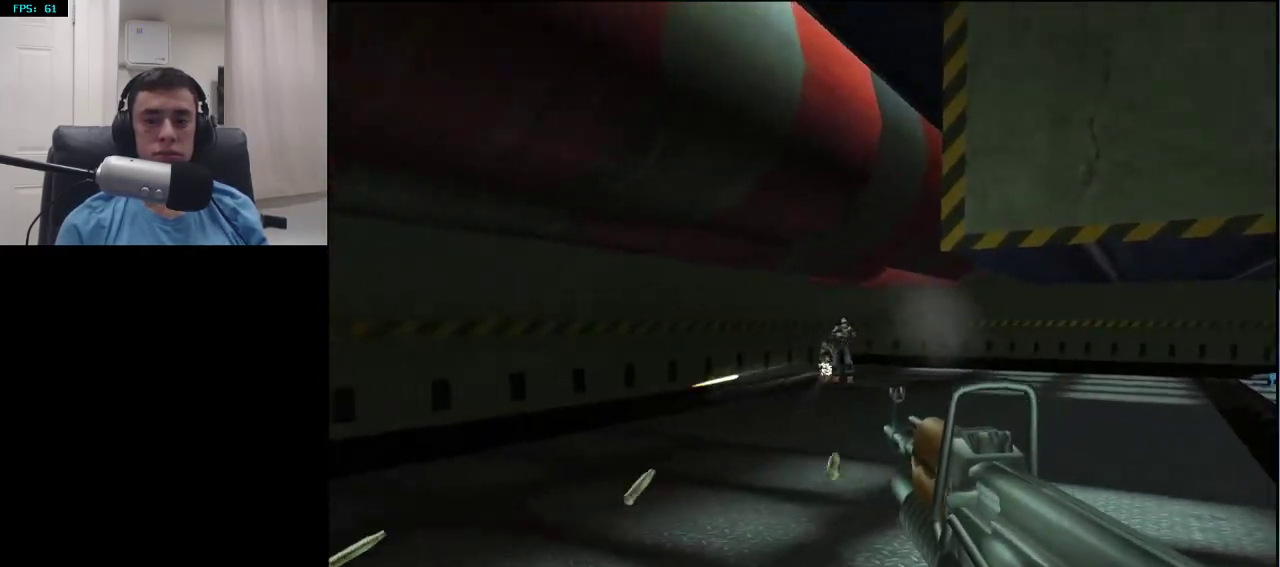
{"buttons": ["R2"], "left_stick": "up-right", "right_stick": "down-left", "events": [[50, "right_stick", "center"], [183, "right_stick", "down-left"], [283, "right_stick", "center"], [483, "right_stick", "down-left"]]}
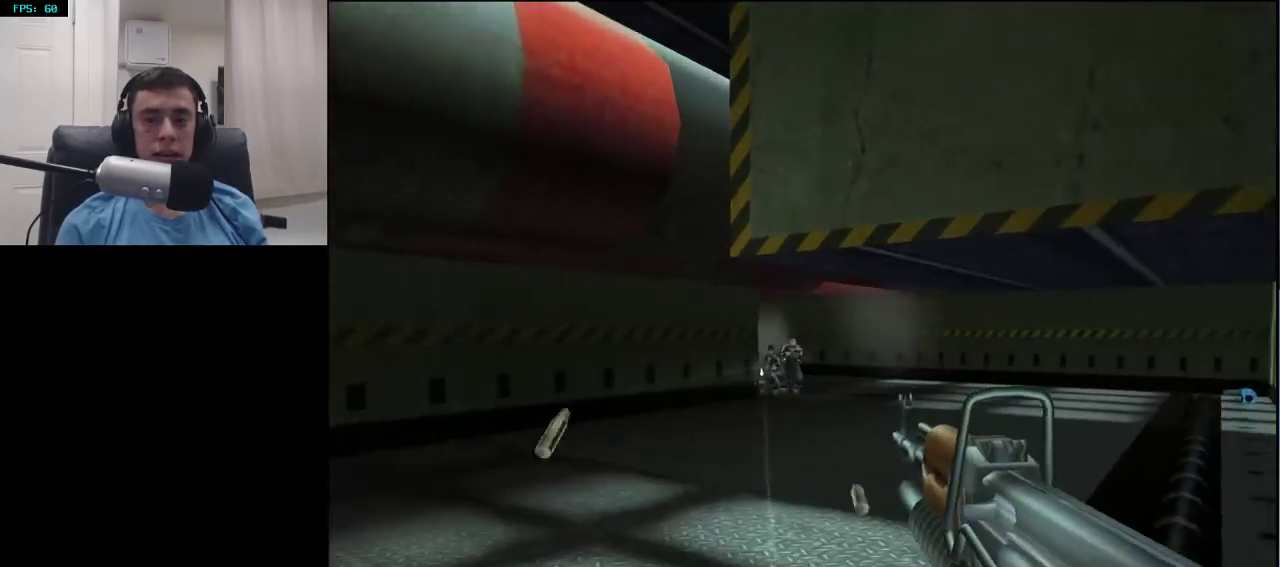
{"buttons": ["R2"], "left_stick": "up-right", "right_stick": "center", "events": [[67, "right_stick", "center"], [167, "right_stick", "left"], [300, "right_stick", "center"]]}
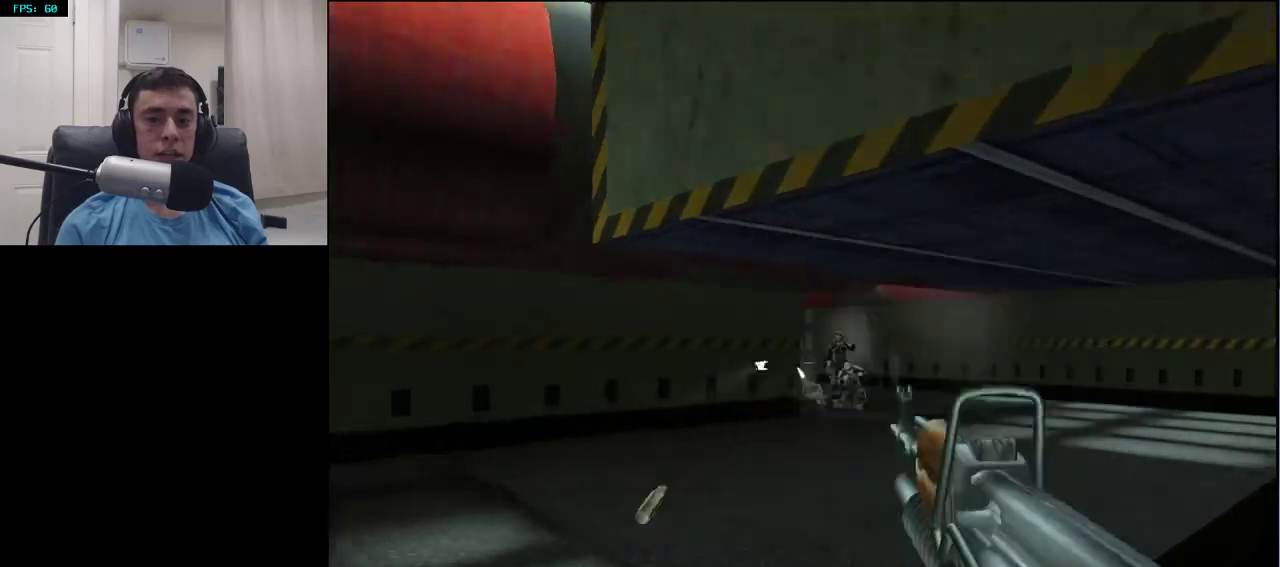
{"buttons": ["R2"], "left_stick": "up-right", "right_stick": "center", "events": [[17, "right_stick", "down-left"], [100, "right_stick", "center"], [333, "right_stick", "down-left"], [433, "right_stick", "center"]]}
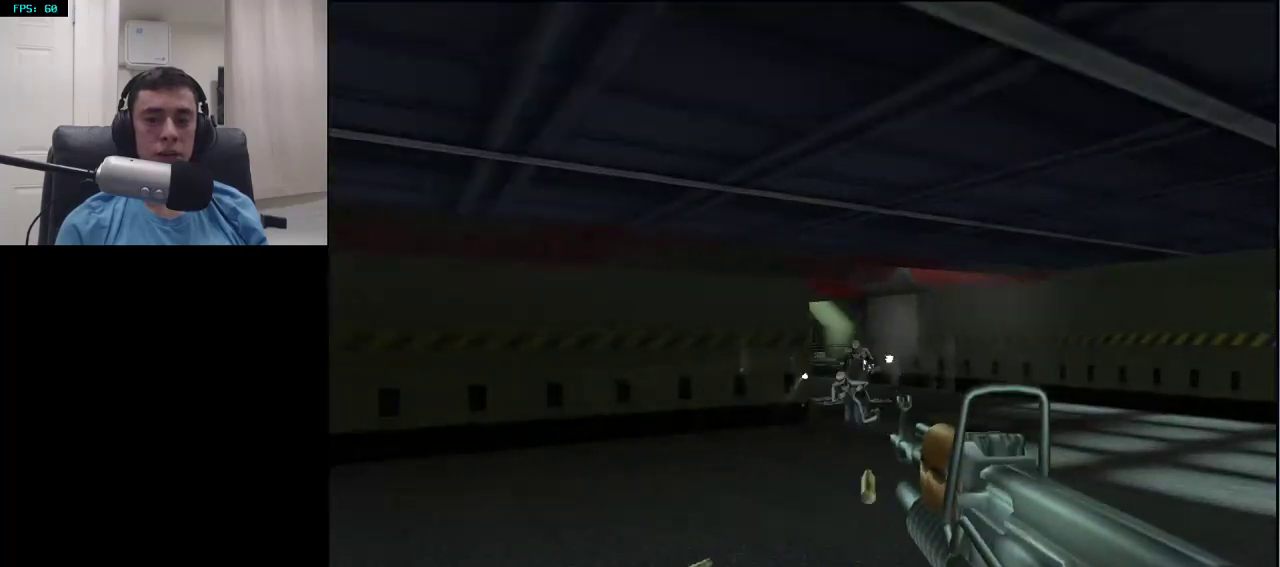
{"buttons": [], "left_stick": "center", "right_stick": "center", "events": [[117, "right_stick", "down-left"], [200, "right_stick", "center"], [383, "right_stick", "left"], [417, "R2", "up"], [483, "right_stick", "center"], [500, "left_stick", "center"]]}
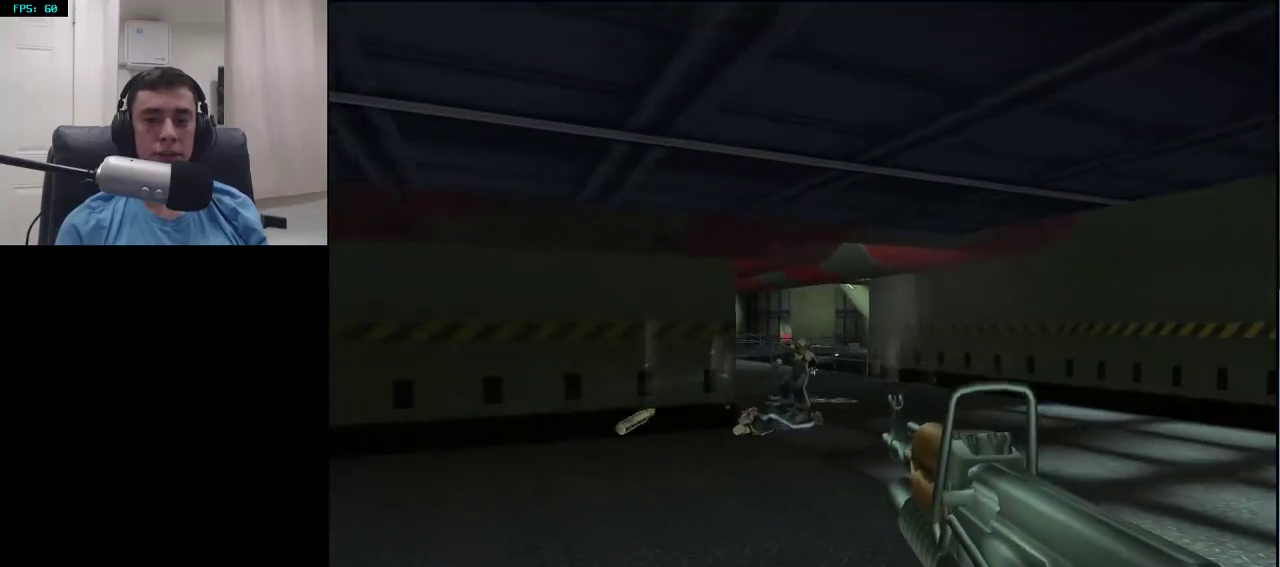
{"buttons": [], "left_stick": "up", "right_stick": "center", "events": [[217, "right_stick", "left"], [233, "left_stick", "up-right"], [300, "right_stick", "center"], [400, "TRIANGLE", "down"], [500, "TRIANGLE", "up"], [500, "left_stick", "up"]]}
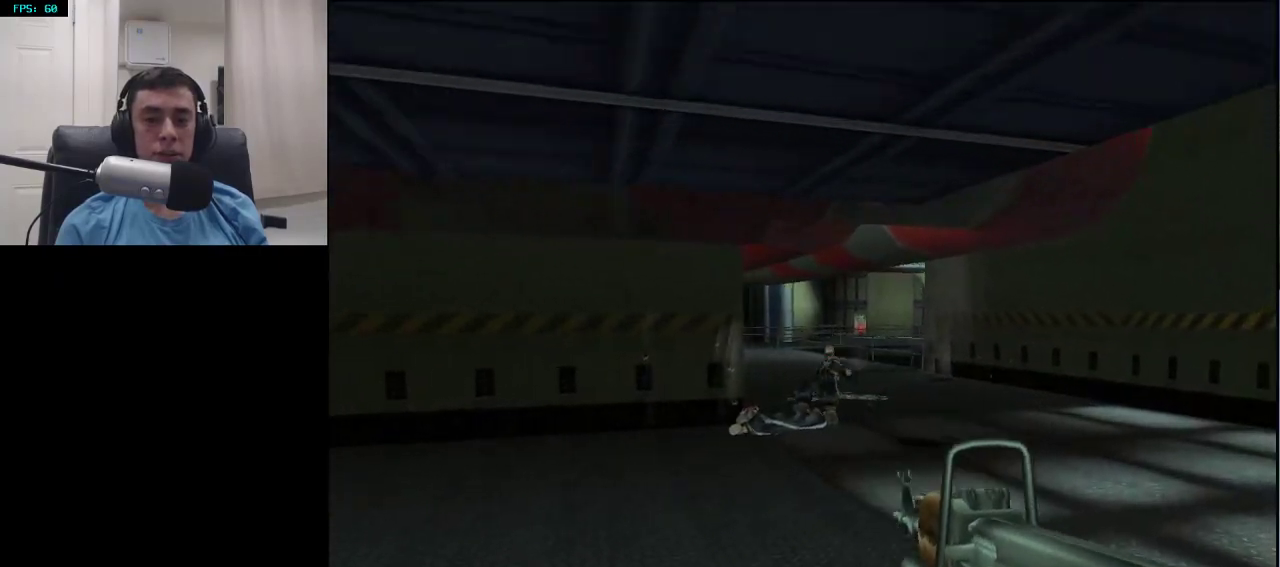
{"buttons": [], "left_stick": "up", "right_stick": "down", "events": [[67, "TRIANGLE", "down"], [167, "TRIANGLE", "up"], [500, "right_stick", "down"]]}
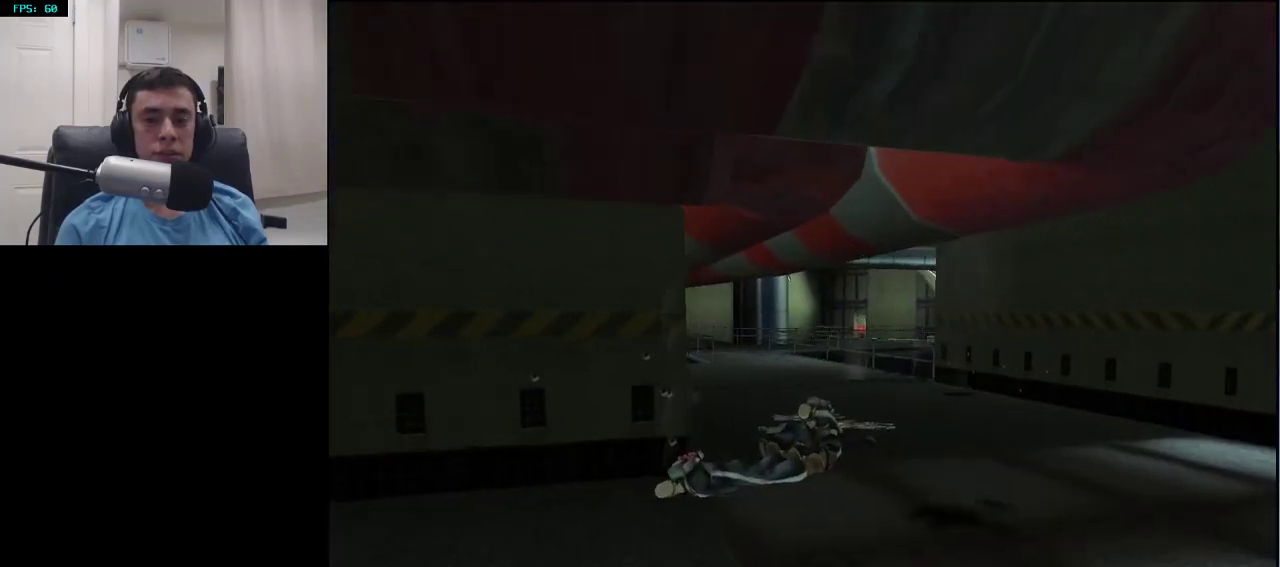
{"buttons": [], "left_stick": "center", "right_stick": "center", "events": [[133, "right_stick", "center"], [383, "left_stick", "center"]]}
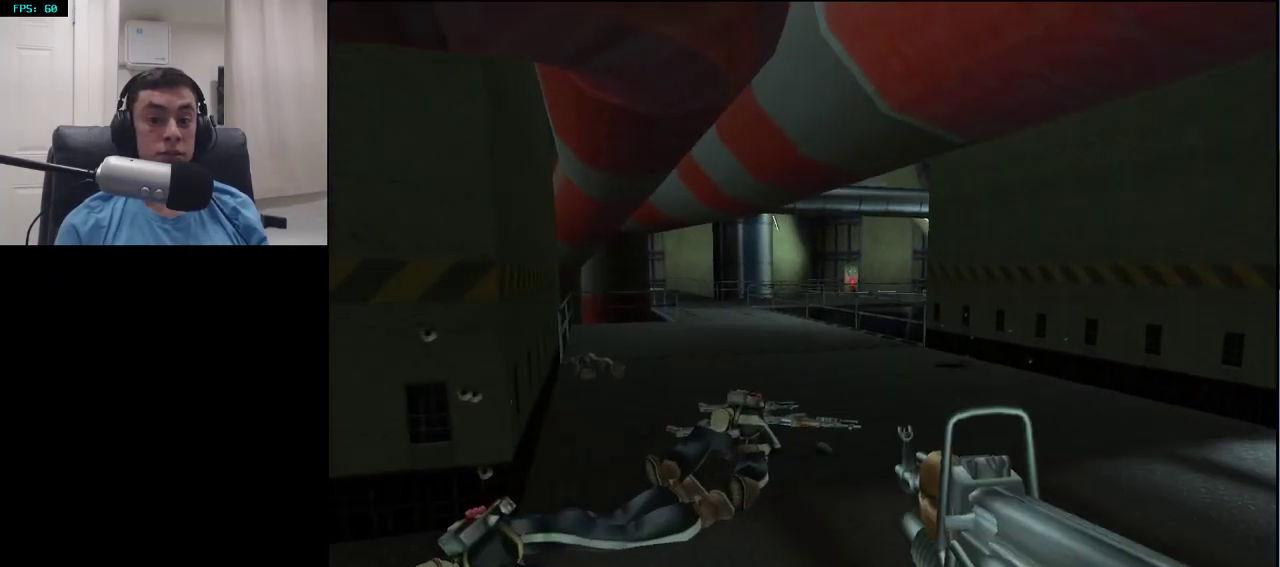
{"buttons": [], "left_stick": "center", "right_stick": "center", "events": [[133, "left_stick", "up-left"], [267, "left_stick", "center"]]}
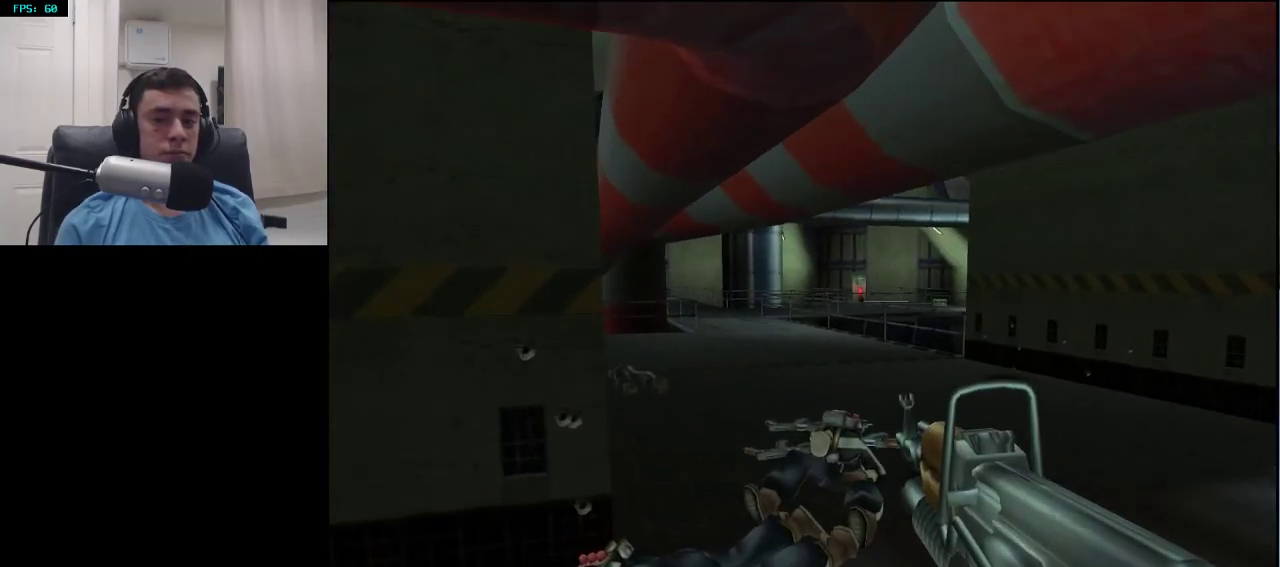
{"buttons": [], "left_stick": "center", "right_stick": "center", "events": [[17, "left_stick", "up-left"], [283, "right_stick", "up"], [300, "left_stick", "center"], [417, "right_stick", "center"]]}
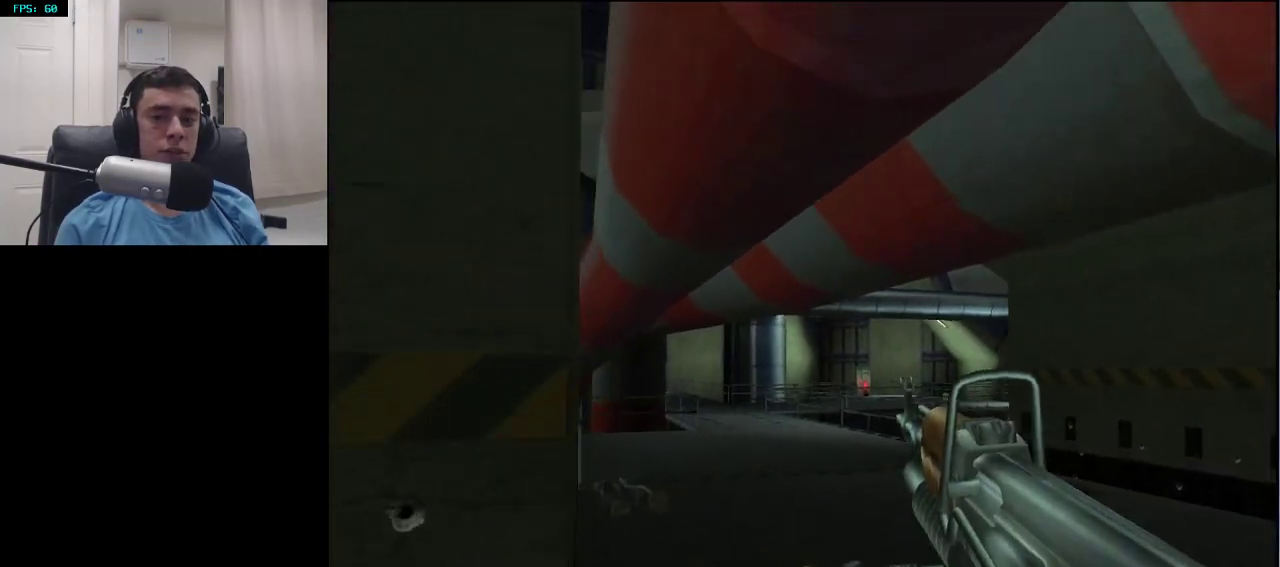
{"buttons": [], "left_stick": "center", "right_stick": "center", "events": [[133, "left_stick", "up-right"], [367, "left_stick", "center"]]}
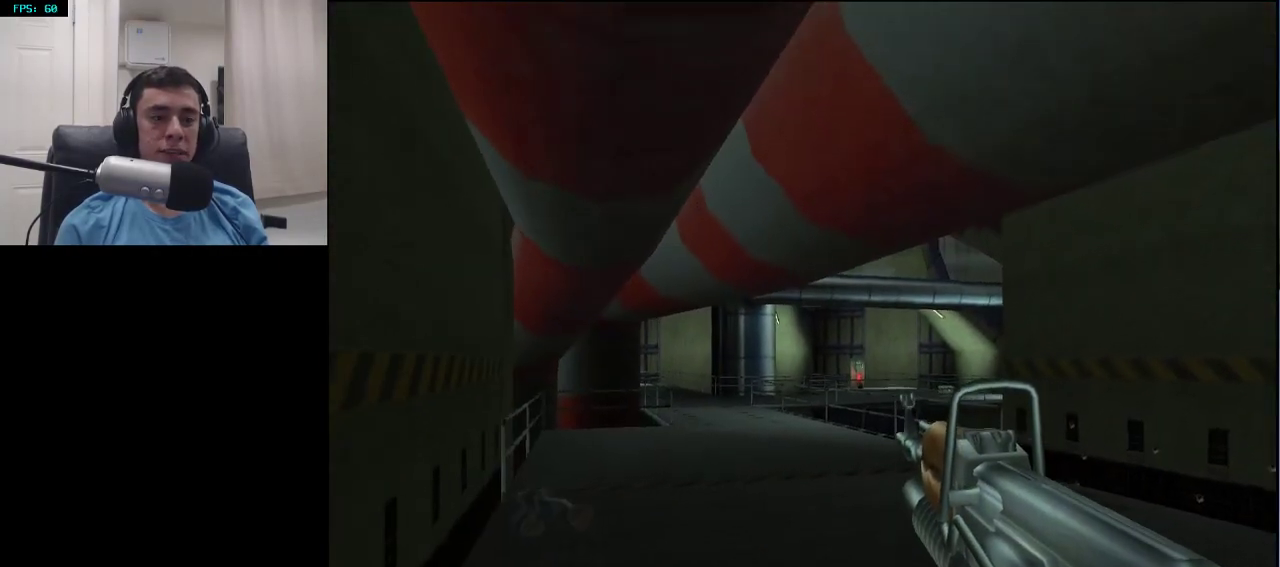
{"buttons": [], "left_stick": "center", "right_stick": "center", "events": [[200, "right_stick", "down"], [250, "left_stick", "down-left"], [333, "right_stick", "center"], [400, "left_stick", "down"], [500, "left_stick", "center"]]}
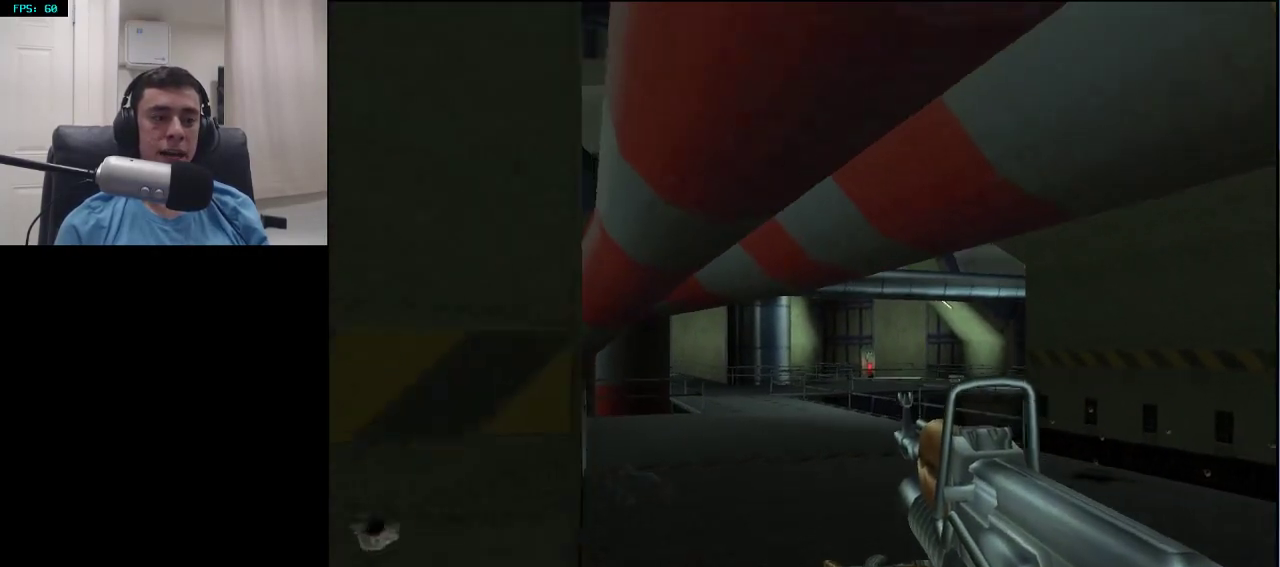
{"buttons": [], "left_stick": "up", "right_stick": "center", "events": [[150, "right_stick", "down-right"], [250, "left_stick", "up-right"], [300, "right_stick", "center"], [333, "left_stick", "up"]]}
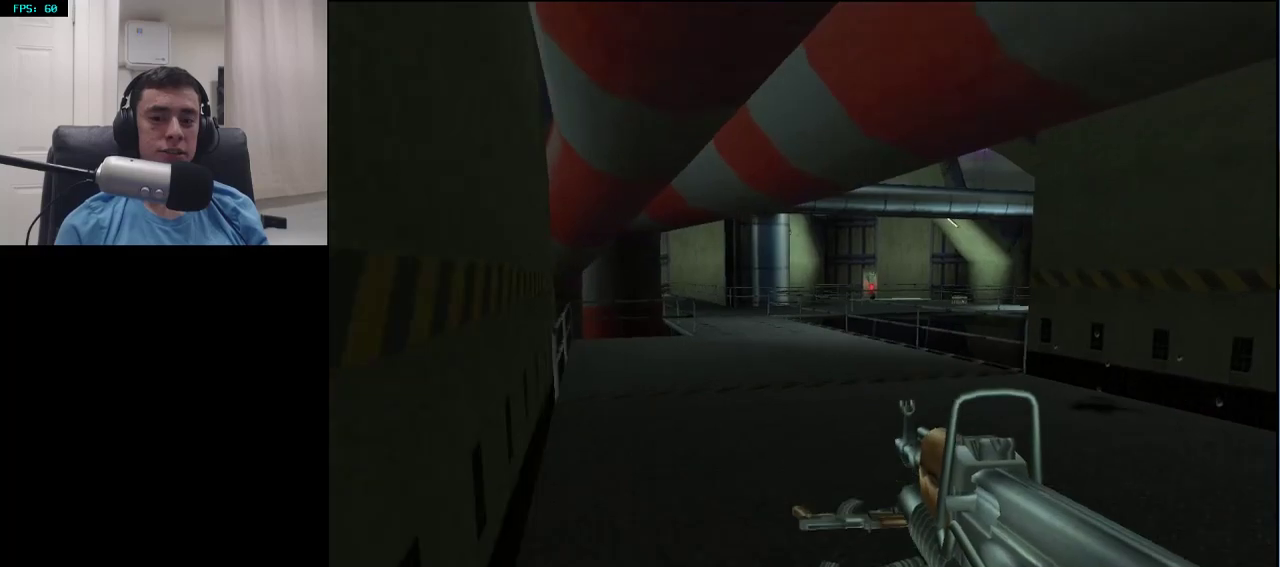
{"buttons": [], "left_stick": "up", "right_stick": "center", "events": [[117, "left_stick", "center"], [217, "right_stick", "up"], [283, "left_stick", "up"], [350, "right_stick", "center"]]}
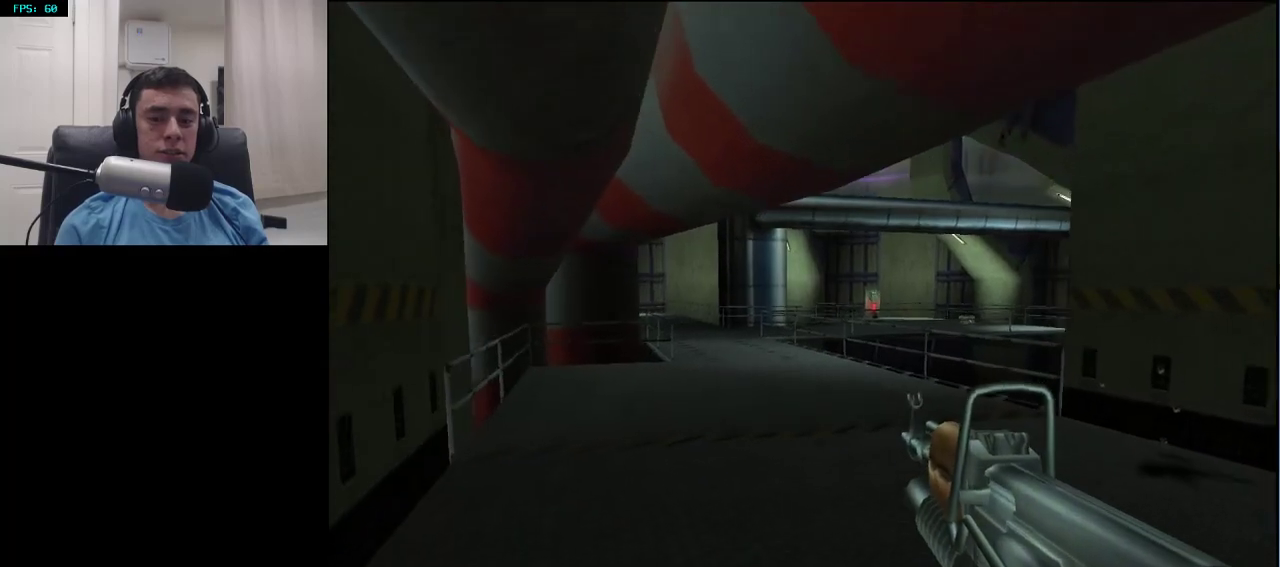
{"buttons": ["TRIANGLE"], "left_stick": "down-right", "right_stick": "center", "events": [[150, "left_stick", "up-right"], [183, "right_stick", "up-left"], [300, "right_stick", "center"], [367, "left_stick", "down-right"], [383, "TRIANGLE", "down"]]}
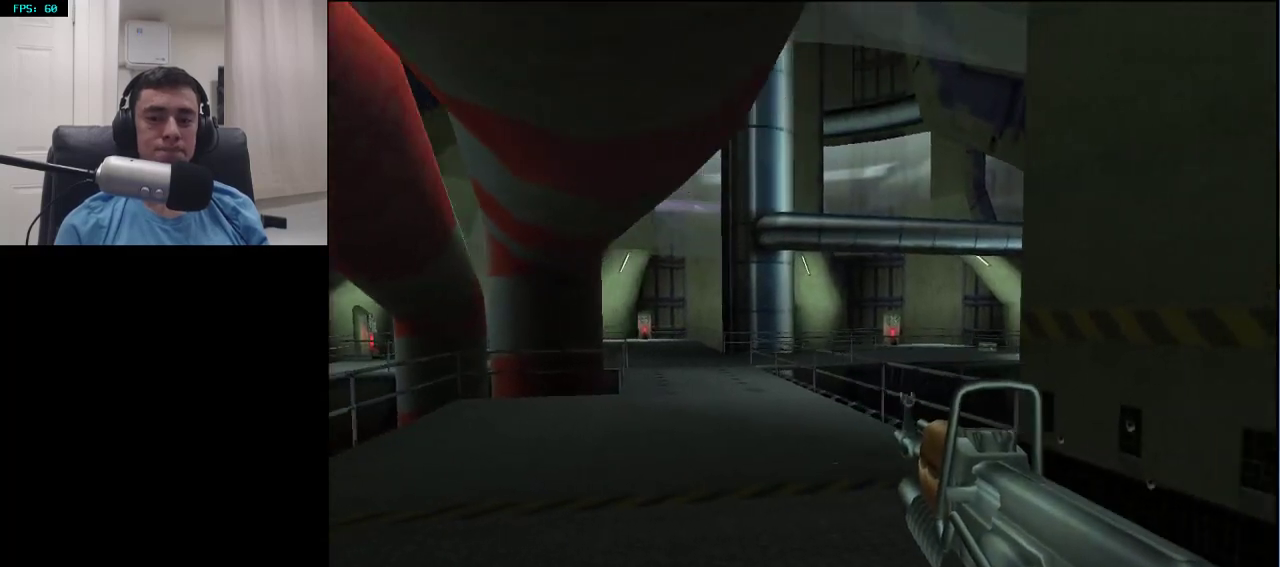
{"buttons": [], "left_stick": "up-left", "right_stick": "center", "events": [[17, "TRIANGLE", "up"], [167, "left_stick", "center"], [283, "right_stick", "left"], [467, "right_stick", "center"], [483, "left_stick", "up-left"]]}
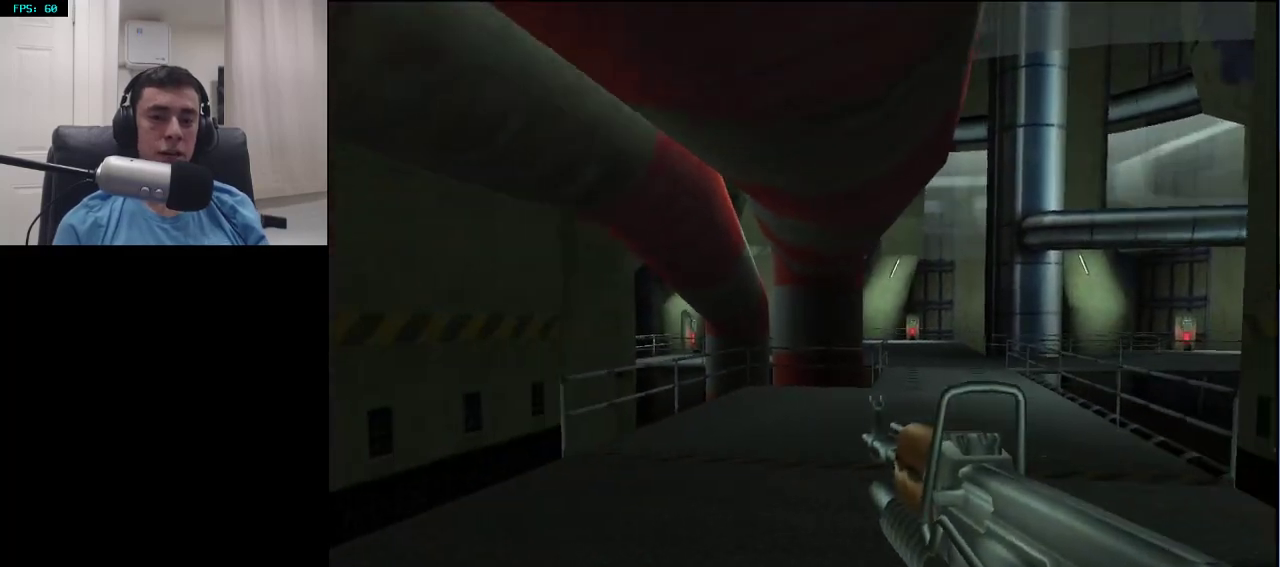
{"buttons": [], "left_stick": "down-left", "right_stick": "up-left", "events": [[133, "left_stick", "center"], [300, "right_stick", "left"], [350, "right_stick", "up-left"], [433, "left_stick", "down-left"]]}
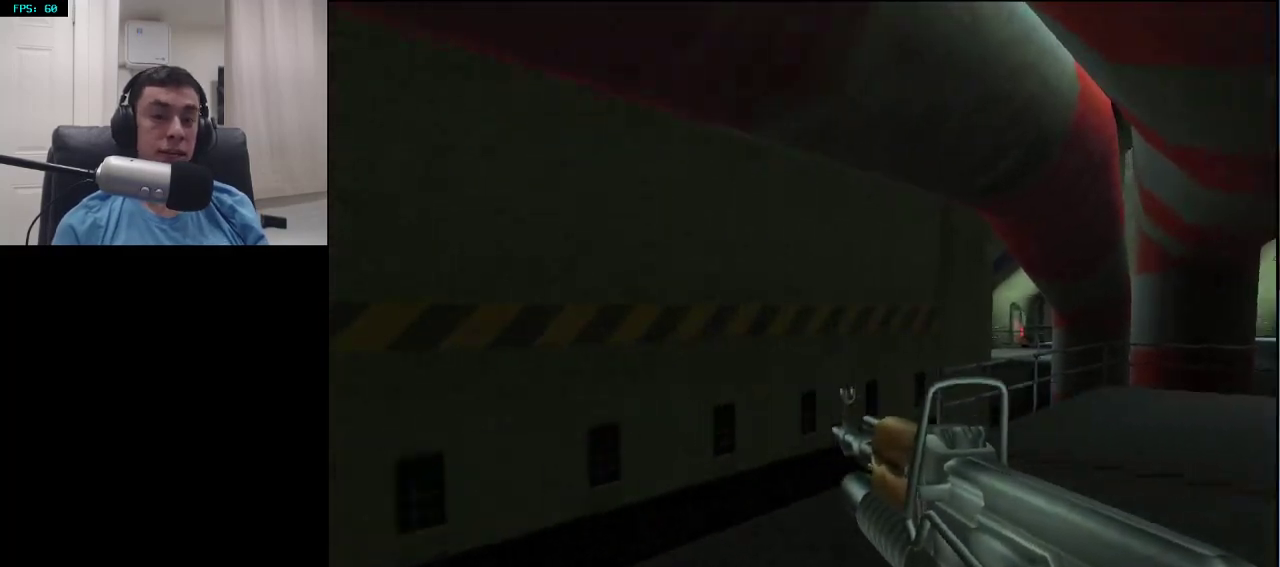
{"buttons": [], "left_stick": "center", "right_stick": "center", "events": [[183, "left_stick", "center"], [183, "right_stick", "center"], [300, "left_stick", "left"], [467, "left_stick", "center"]]}
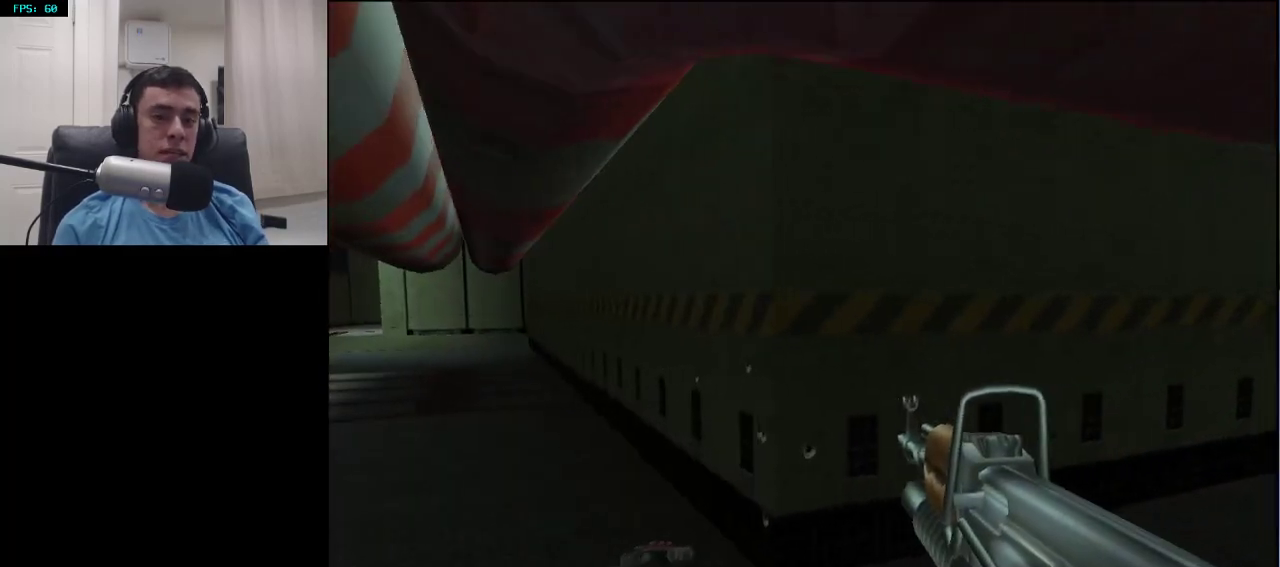
{"buttons": [], "left_stick": "center", "right_stick": "center", "events": []}
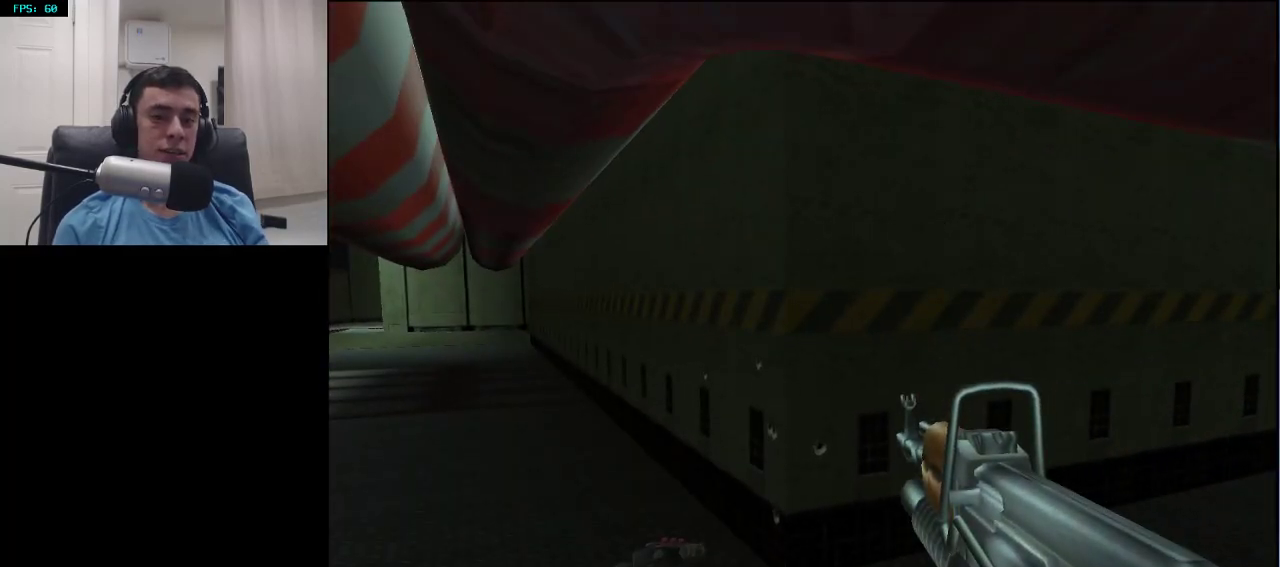
{"buttons": [], "left_stick": "center", "right_stick": "center", "events": [[17, "right_stick", "right"], [33, "left_stick", "down-left"], [183, "right_stick", "center"], [233, "left_stick", "center"]]}
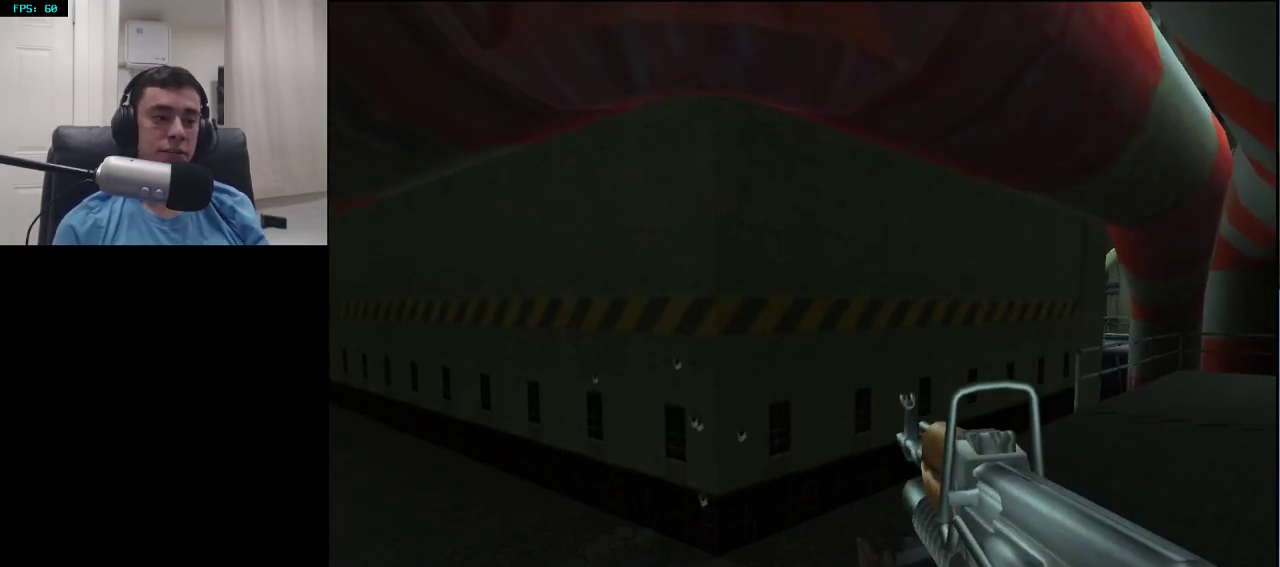
{"buttons": [], "left_stick": "center", "right_stick": "center", "events": [[117, "right_stick", "down-right"], [150, "left_stick", "left"], [250, "right_stick", "center"], [267, "left_stick", "center"]]}
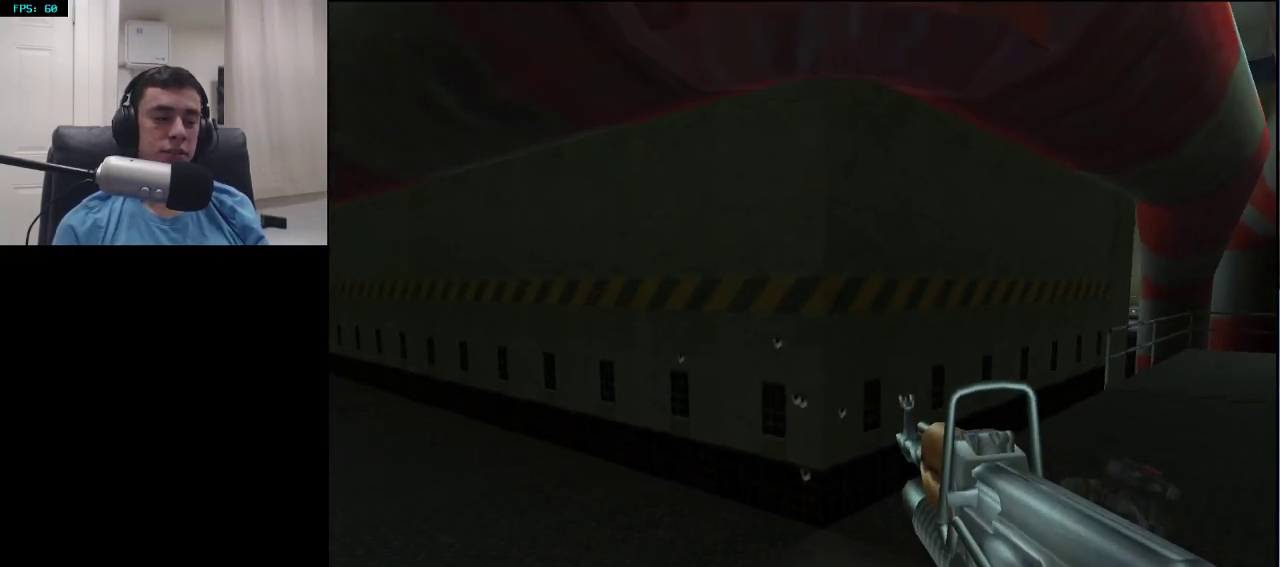
{"buttons": [], "left_stick": "center", "right_stick": "center", "events": []}
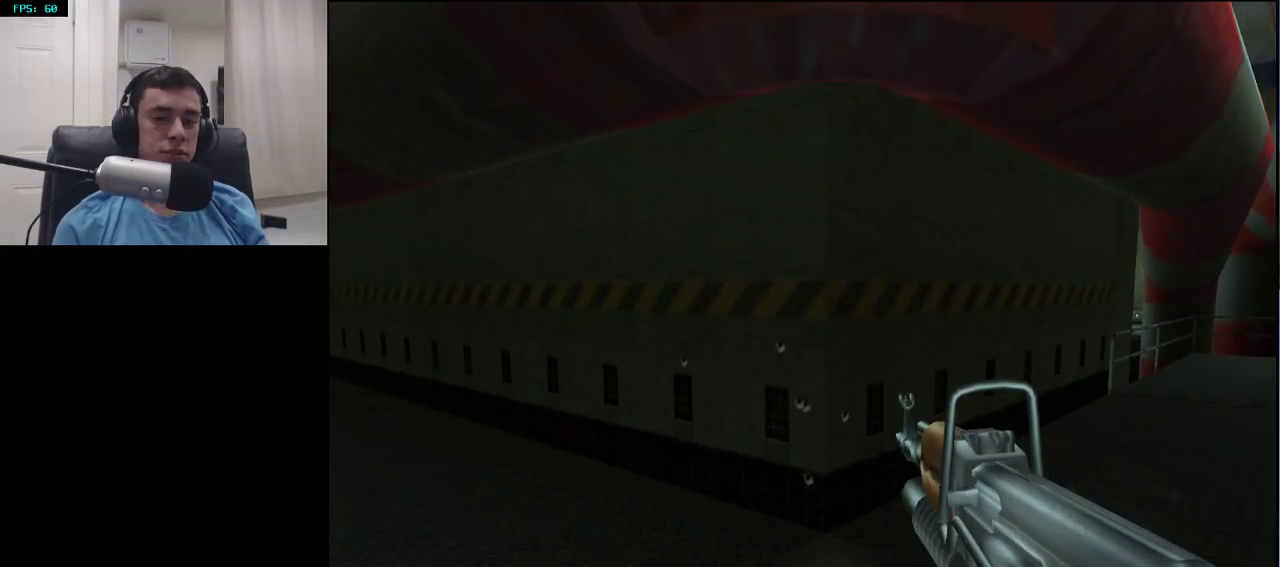
{"buttons": [], "left_stick": "center", "right_stick": "center", "events": [[317, "DPAD_LEFT", "down"], [350, "right_stick", "left"], [417, "DPAD_LEFT", "up"], [483, "right_stick", "center"]]}
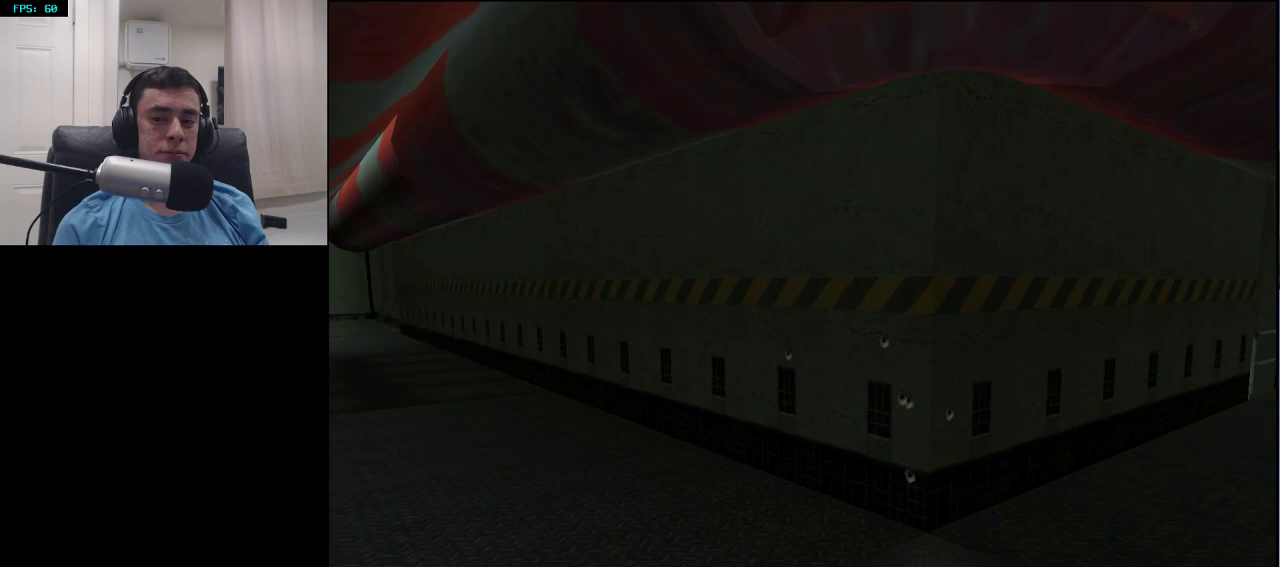
{"buttons": [], "left_stick": "center", "right_stick": "left", "events": [[467, "right_stick", "left"]]}
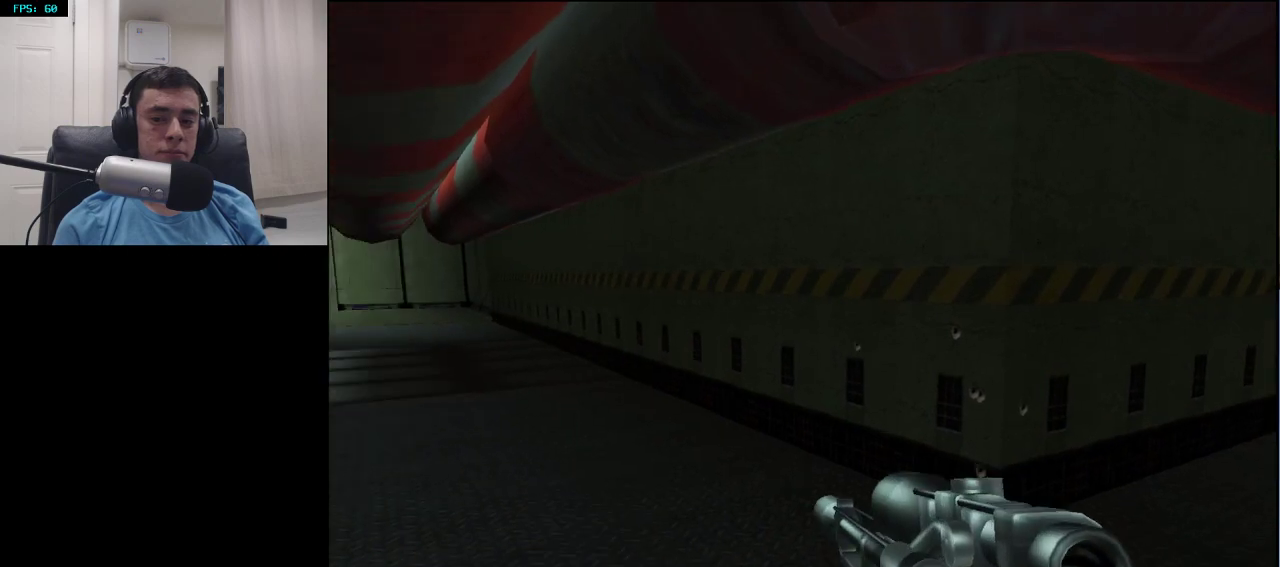
{"buttons": [], "left_stick": "center", "right_stick": "center", "events": [[150, "right_stick", "center"]]}
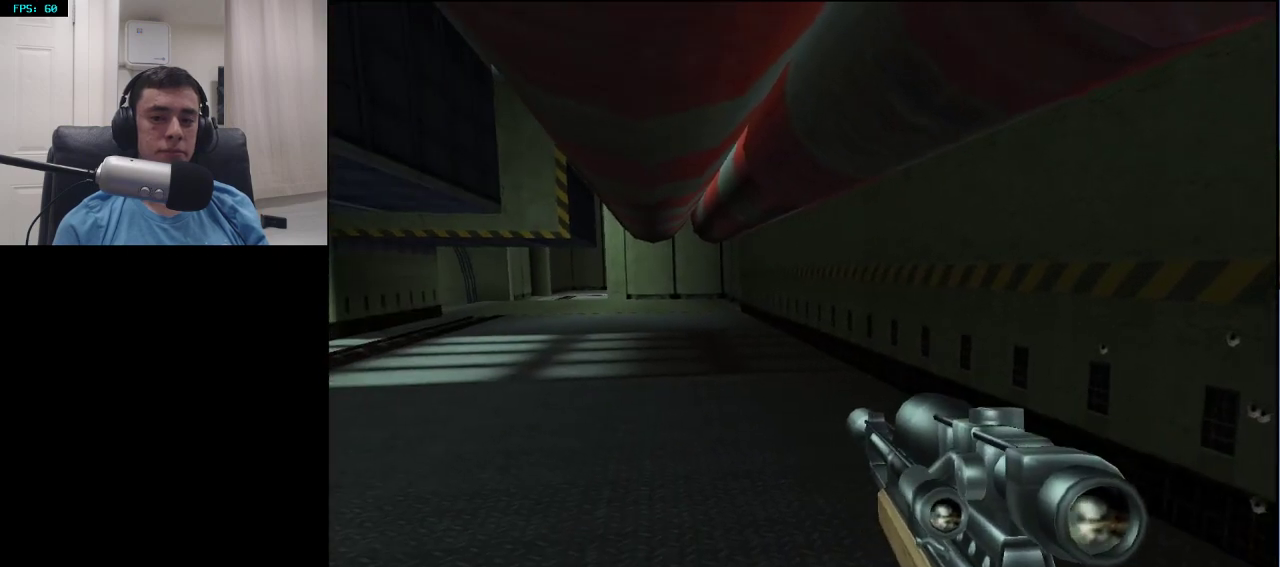
{"buttons": [], "left_stick": "center", "right_stick": "center", "events": [[50, "DPAD_RIGHT", "down"], [150, "DPAD_RIGHT", "up"]]}
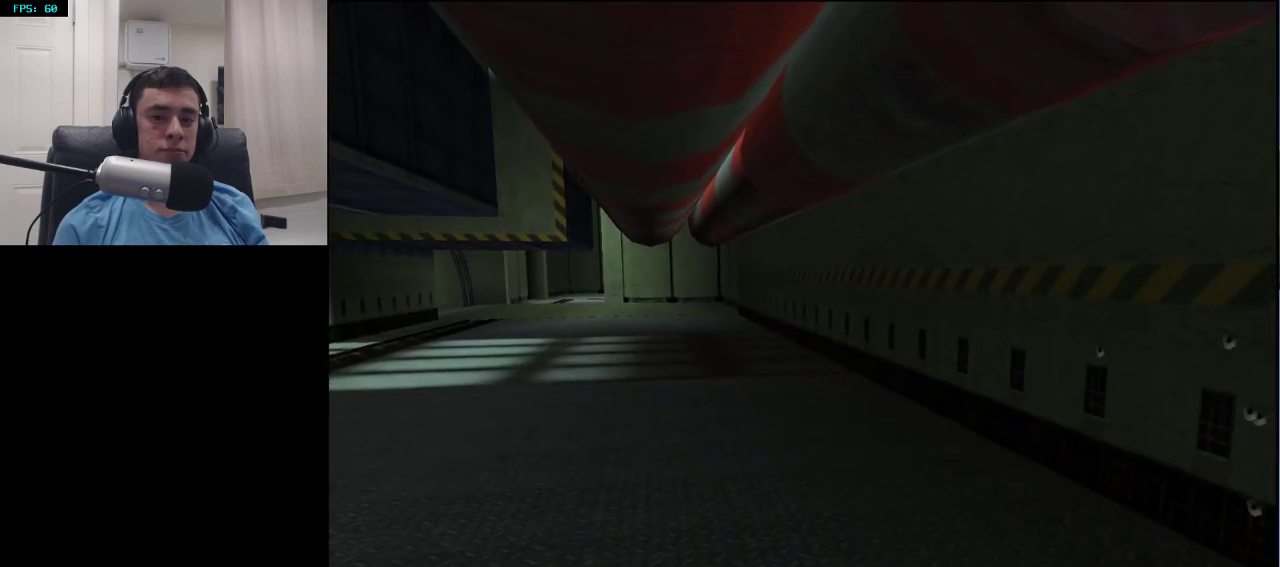
{"buttons": [], "left_stick": "center", "right_stick": "center", "events": []}
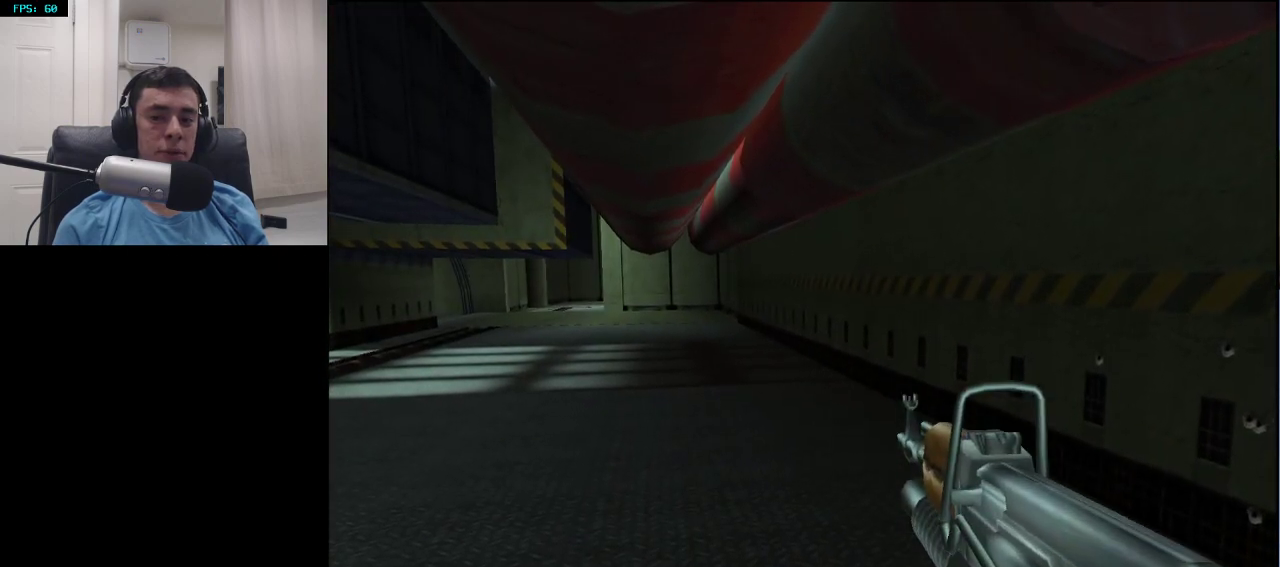
{"buttons": [], "left_stick": "center", "right_stick": "center", "events": [[200, "DPAD_RIGHT", "down"], [283, "DPAD_RIGHT", "up"]]}
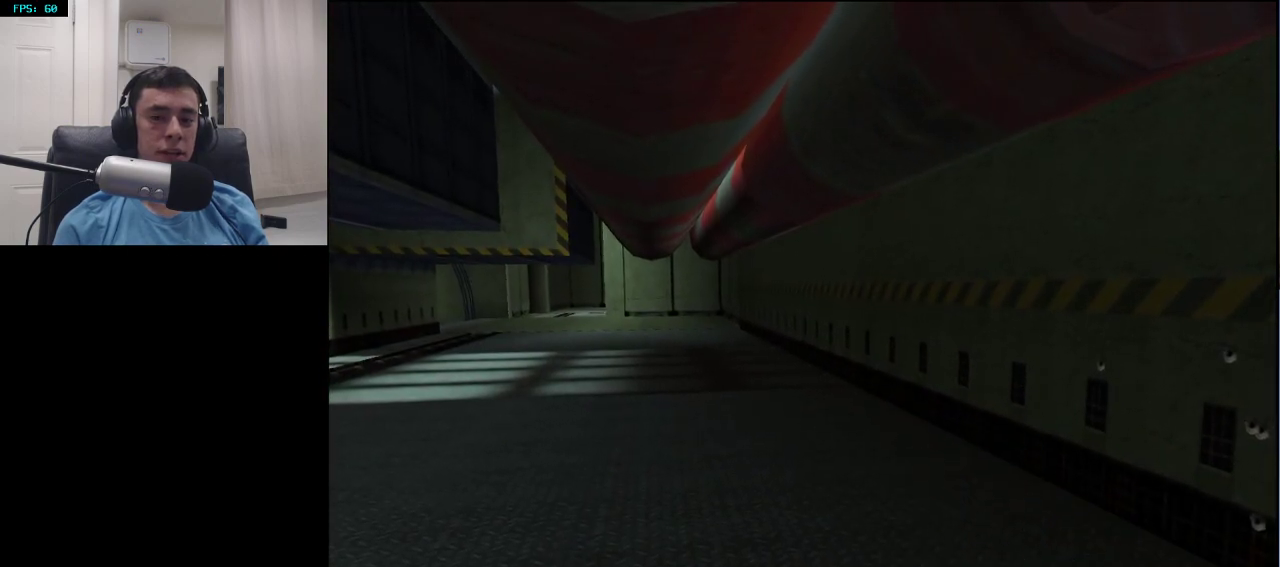
{"buttons": [], "left_stick": "center", "right_stick": "center", "events": [[250, "left_stick", "right"], [300, "left_stick", "up-right"], [500, "left_stick", "center"]]}